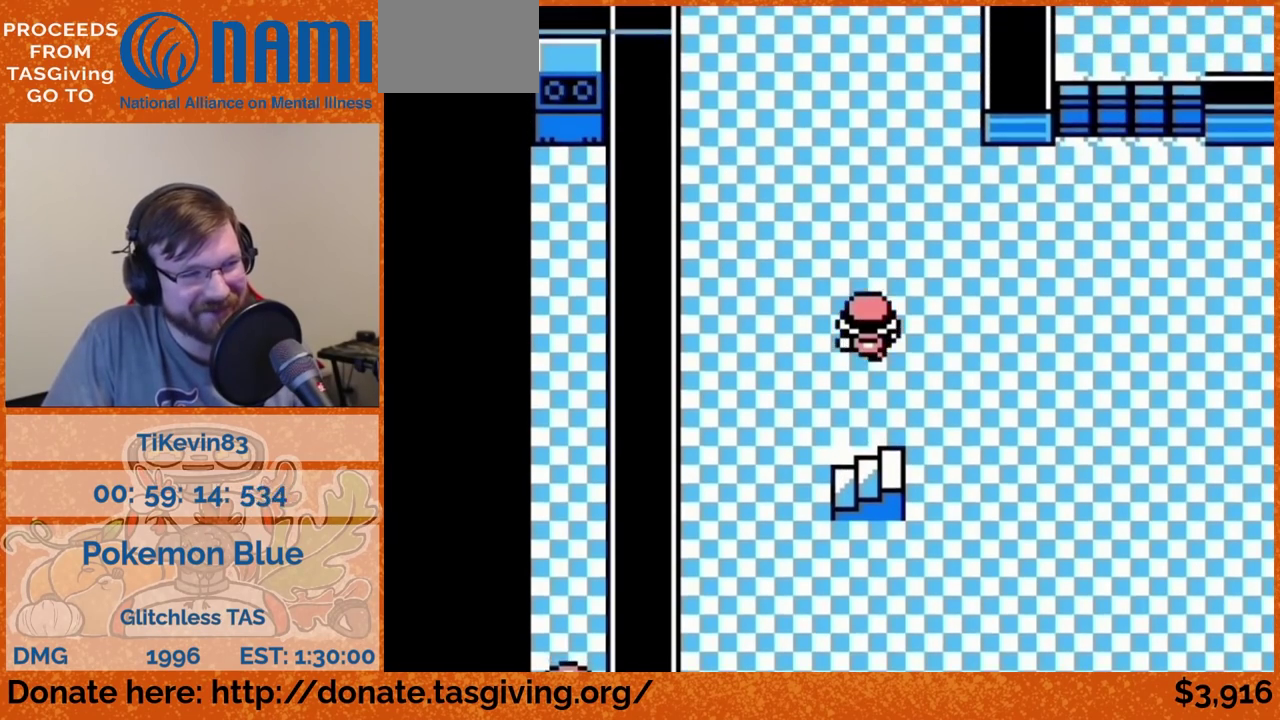
Gameplay with a controller (Nintendo layout); each line is a JSON object with the inputs held at the frame after it. "events" lists button and stick changes between this image and that frame as [ms after this image, input, new state], when the widget could be followed in between. Not read: L3 R3.
{"buttons": ["DPAD_UP"]}
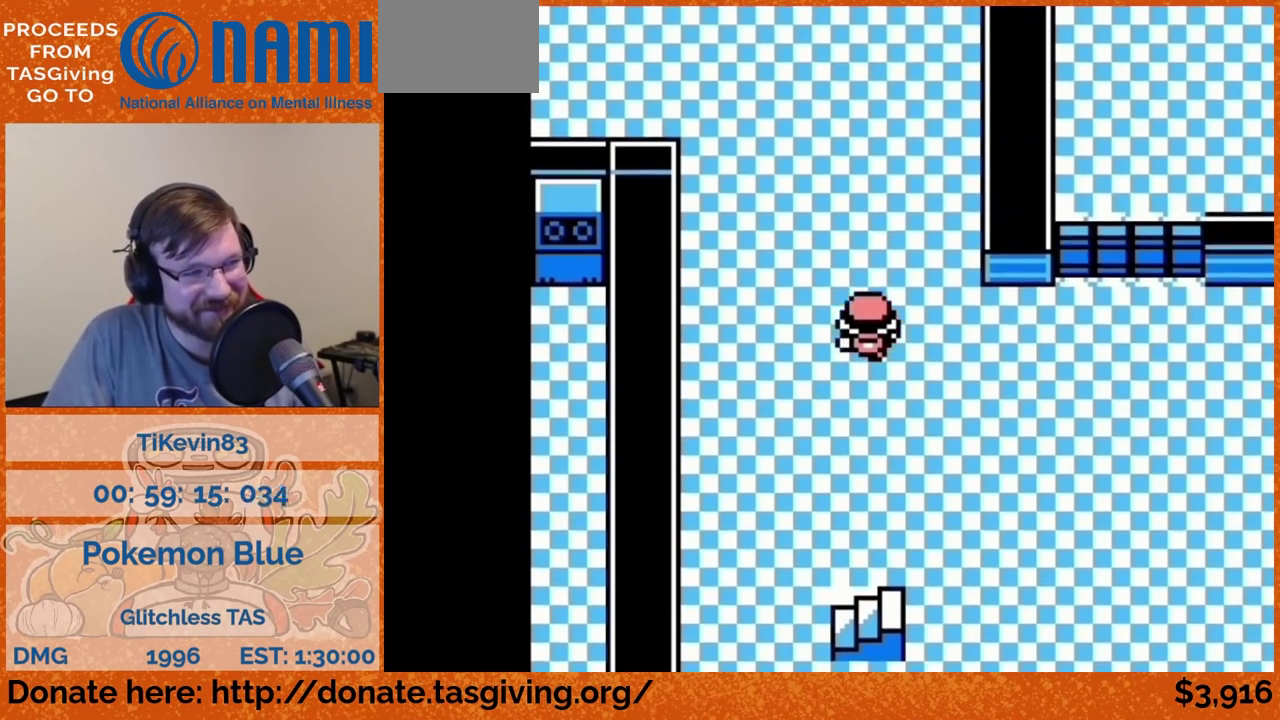
{"buttons": ["DPAD_UP"]}
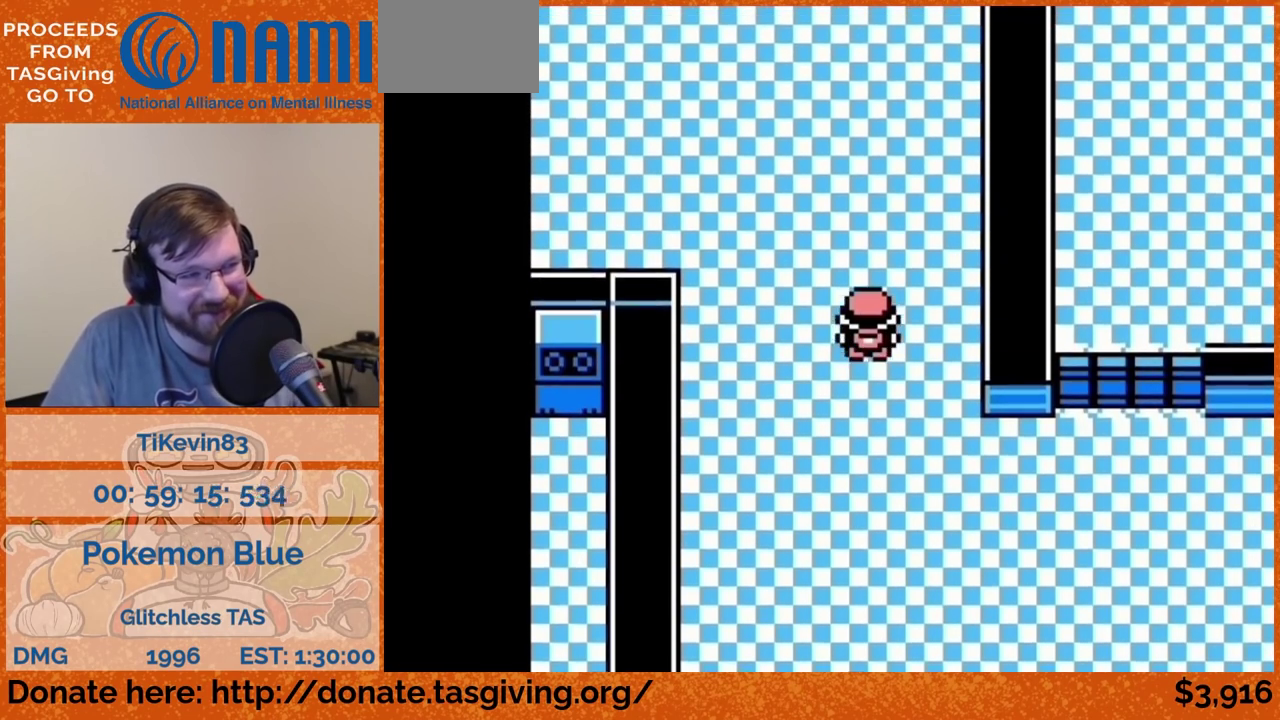
{"buttons": ["DPAD_LEFT"], "events": [[217, "A", "down"], [367, "DPAD_LEFT", "down"], [367, "DPAD_UP", "up"], [500, "A", "up"]]}
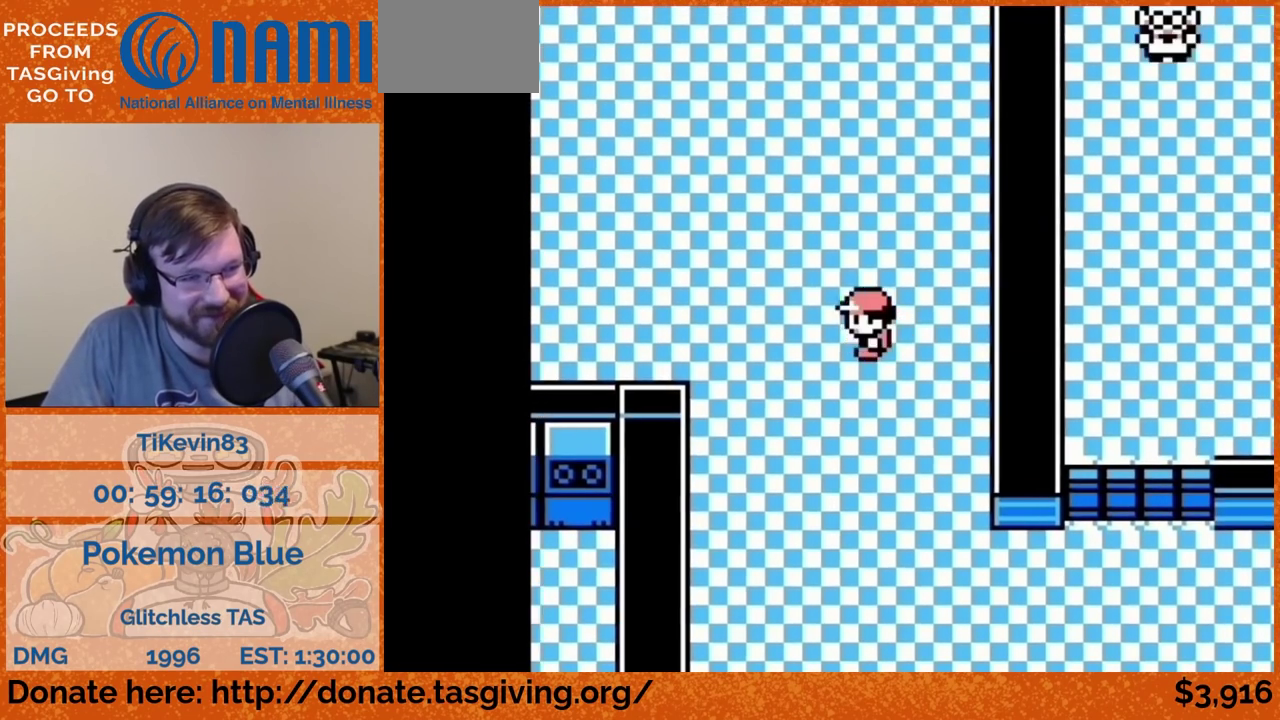
{"buttons": ["DPAD_LEFT"]}
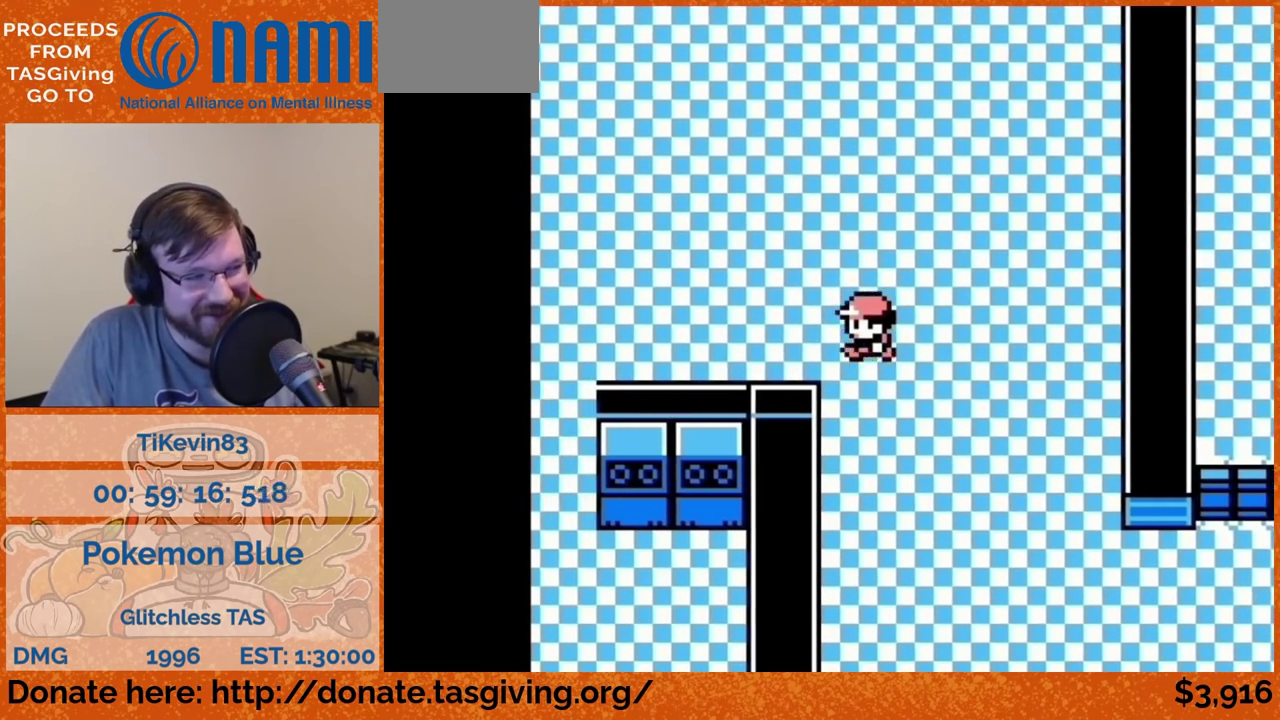
{"buttons": ["DPAD_LEFT"]}
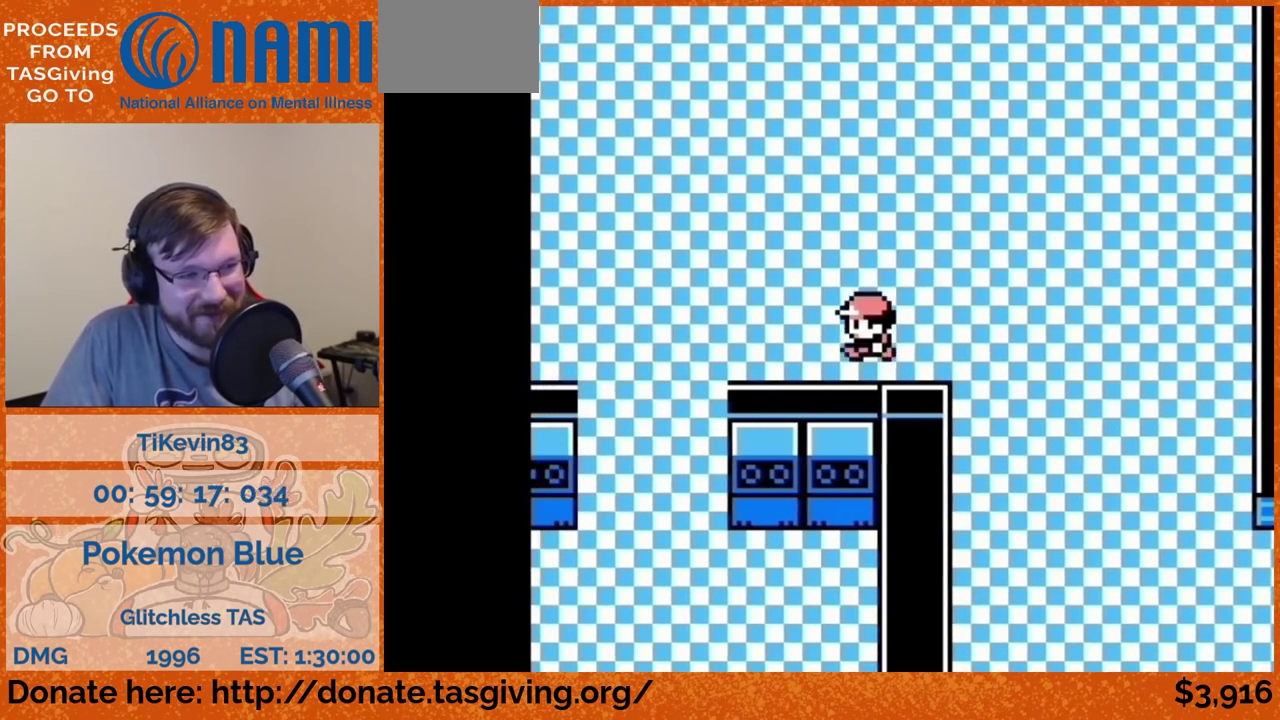
{"buttons": ["DPAD_LEFT"]}
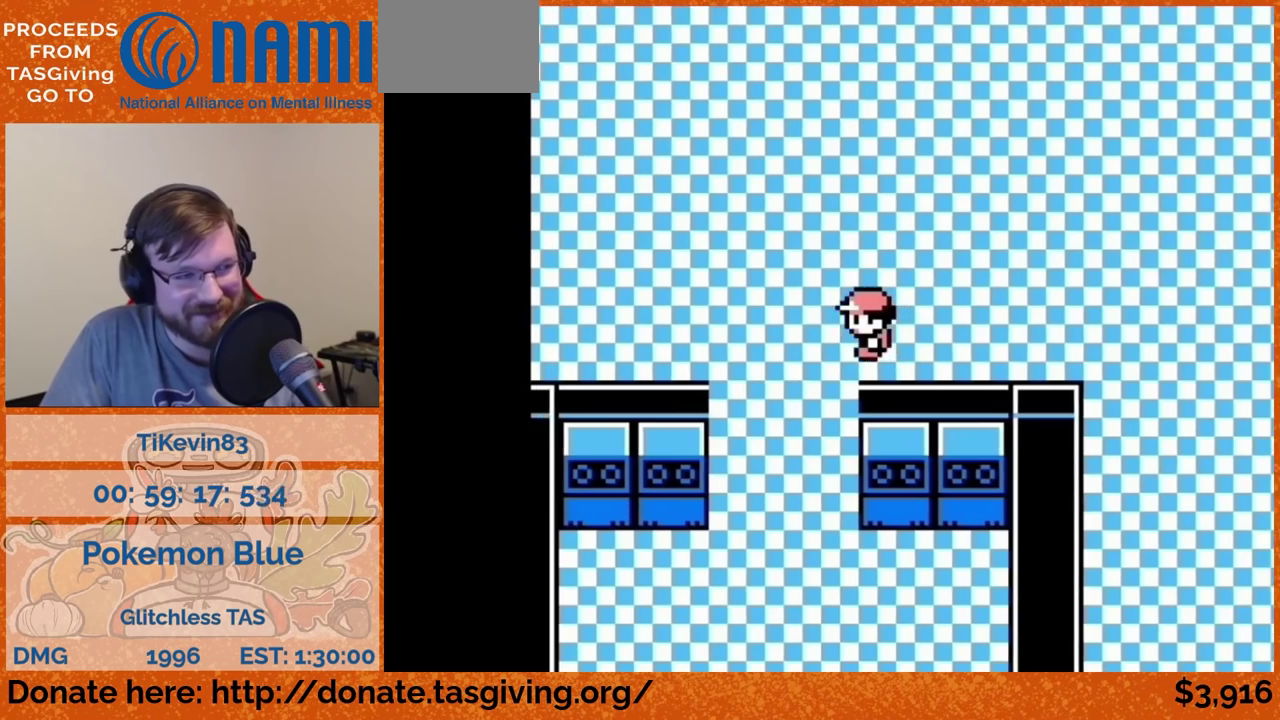
{"buttons": ["DPAD_DOWN"], "events": [[50, "DPAD_DOWN", "down"], [50, "DPAD_LEFT", "up"]]}
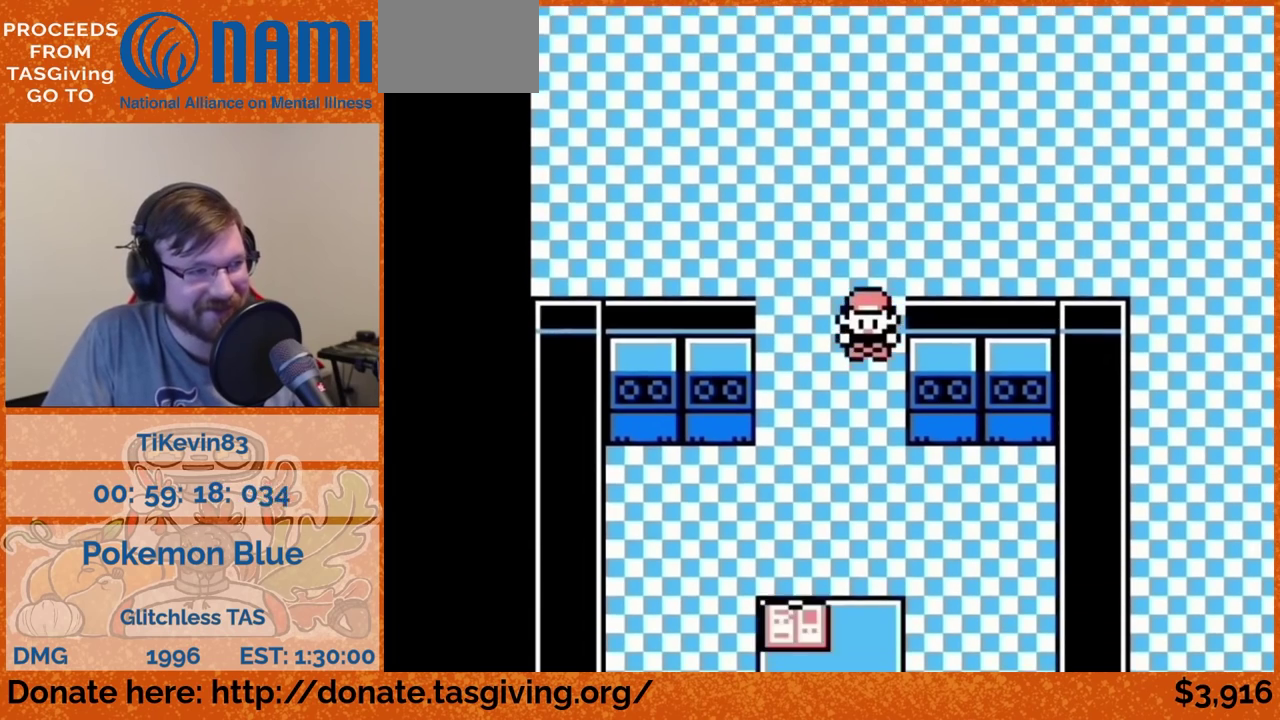
{"buttons": ["DPAD_DOWN"]}
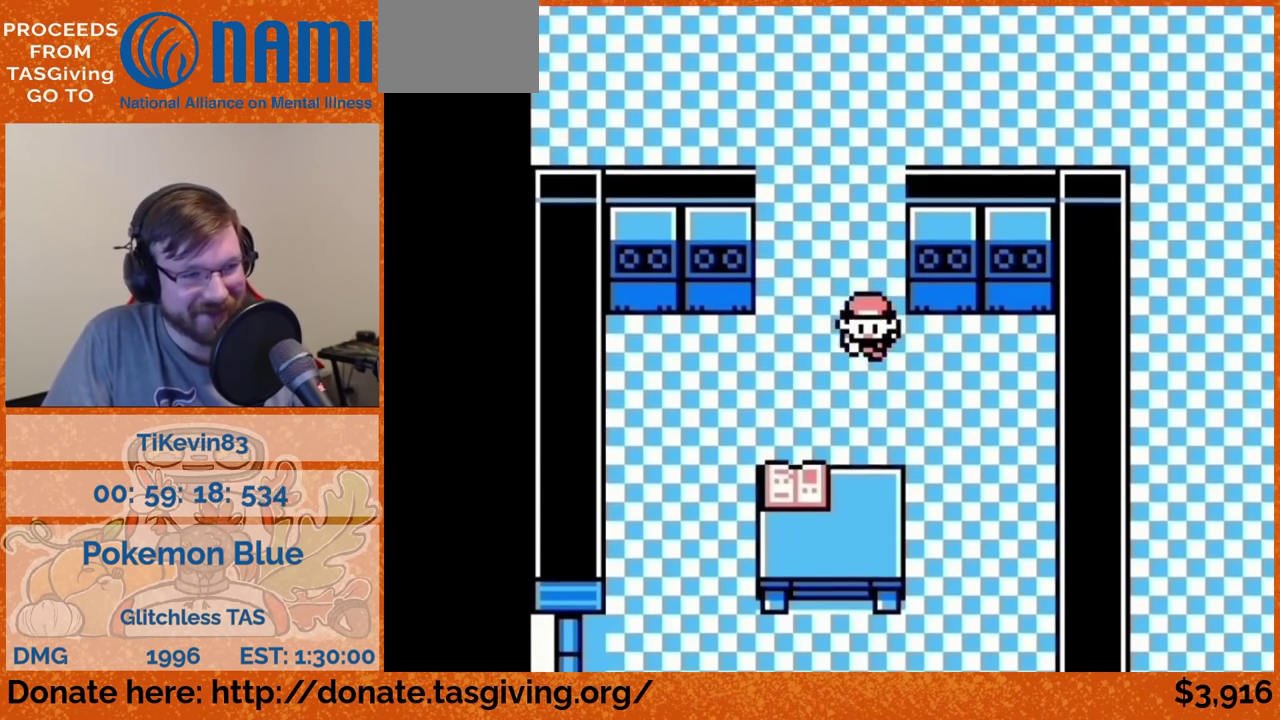
{"buttons": ["DPAD_DOWN"], "events": [[50, "DPAD_DOWN", "up"], [50, "DPAD_RIGHT", "down"], [317, "DPAD_DOWN", "down"], [317, "DPAD_RIGHT", "up"]]}
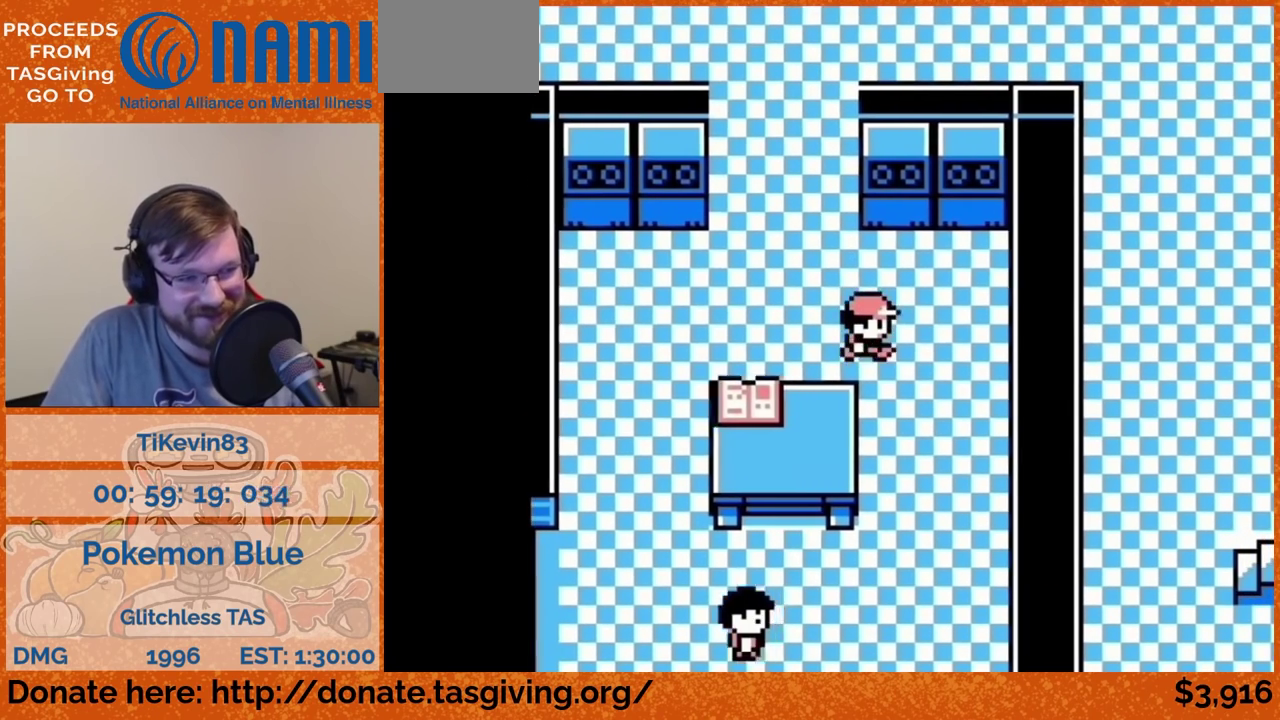
{"buttons": ["DPAD_DOWN"]}
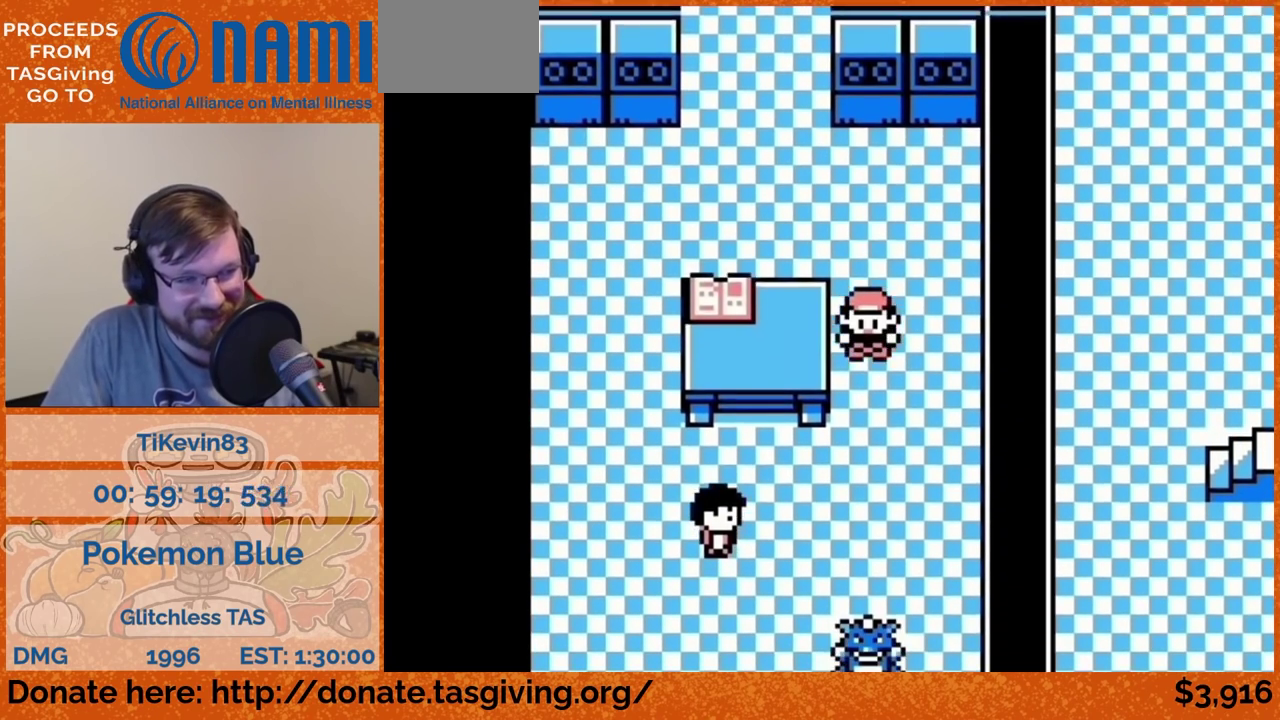
{"buttons": ["DPAD_DOWN"]}
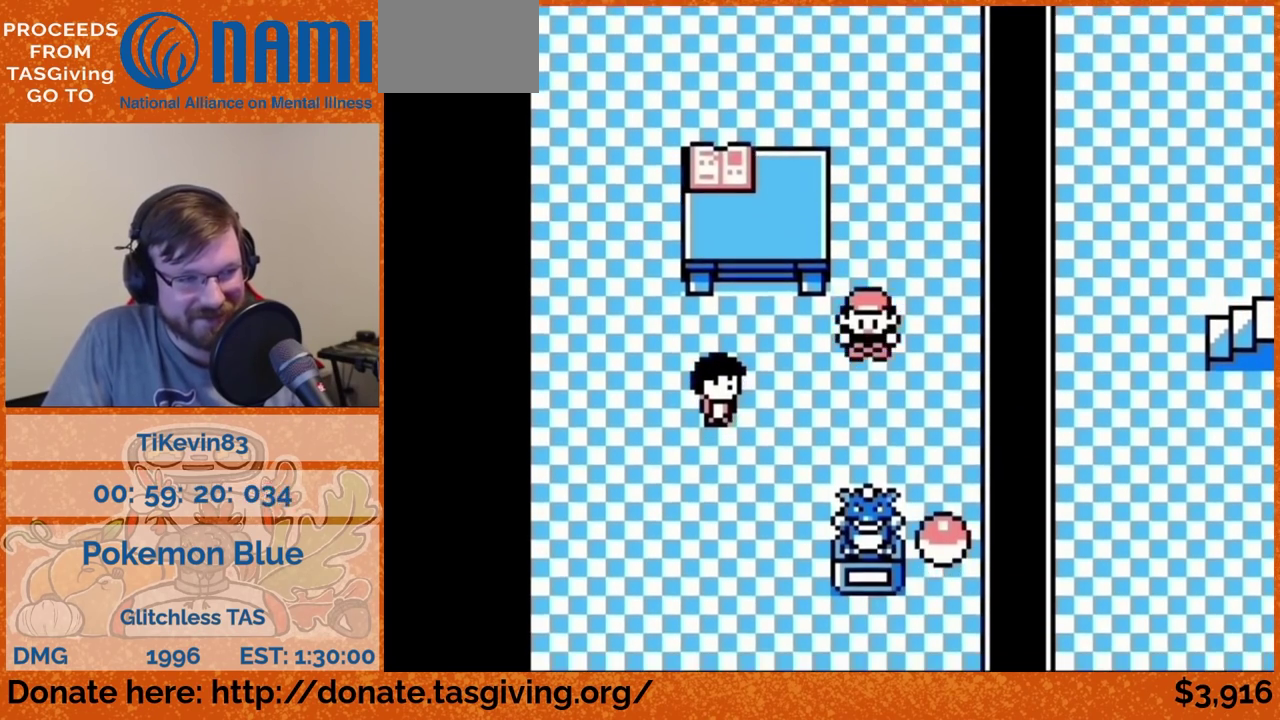
{"buttons": ["DPAD_DOWN"], "events": [[67, "DPAD_DOWN", "up"], [67, "DPAD_LEFT", "down"], [233, "DPAD_DOWN", "down"], [233, "DPAD_LEFT", "up"]]}
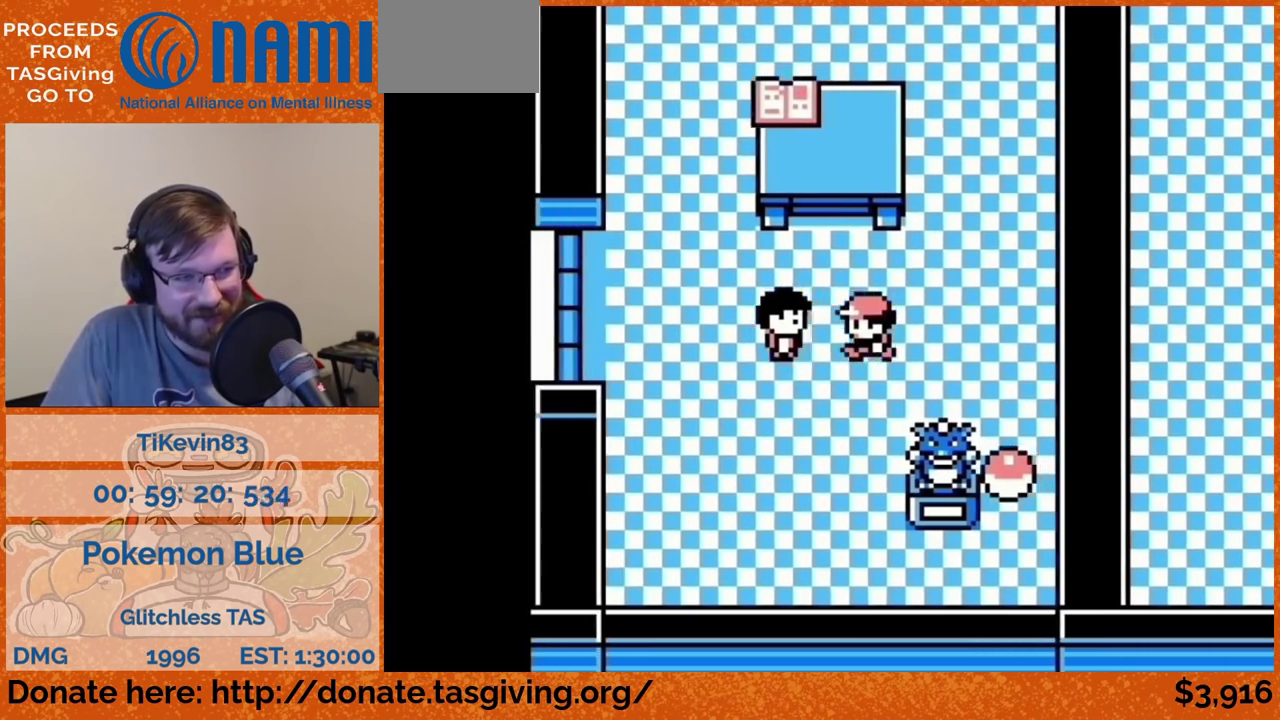
{"buttons": ["DPAD_DOWN"]}
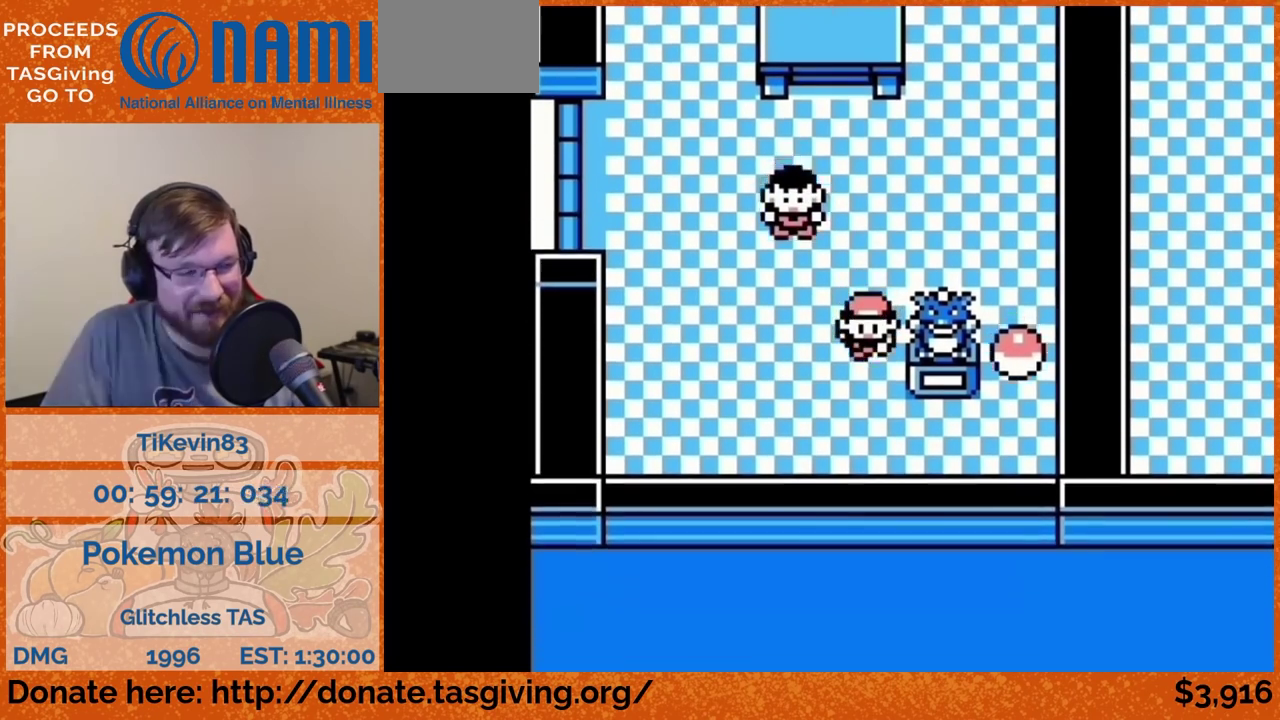
{"buttons": ["DPAD_RIGHT"], "events": [[317, "DPAD_DOWN", "up"], [317, "DPAD_RIGHT", "down"]]}
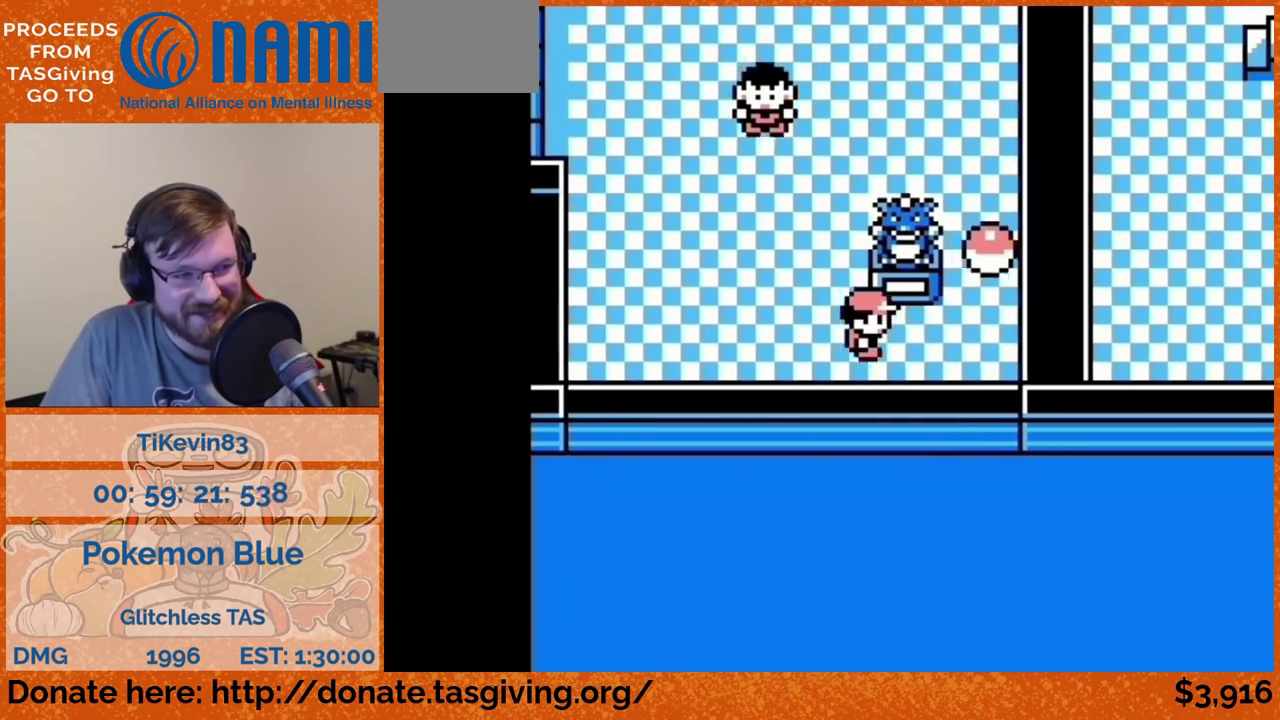
{"buttons": [], "events": [[100, "DPAD_RIGHT", "up"], [100, "DPAD_UP", "down"], [150, "DPAD_UP", "up"], [167, "A", "down"], [183, "A", "up"]]}
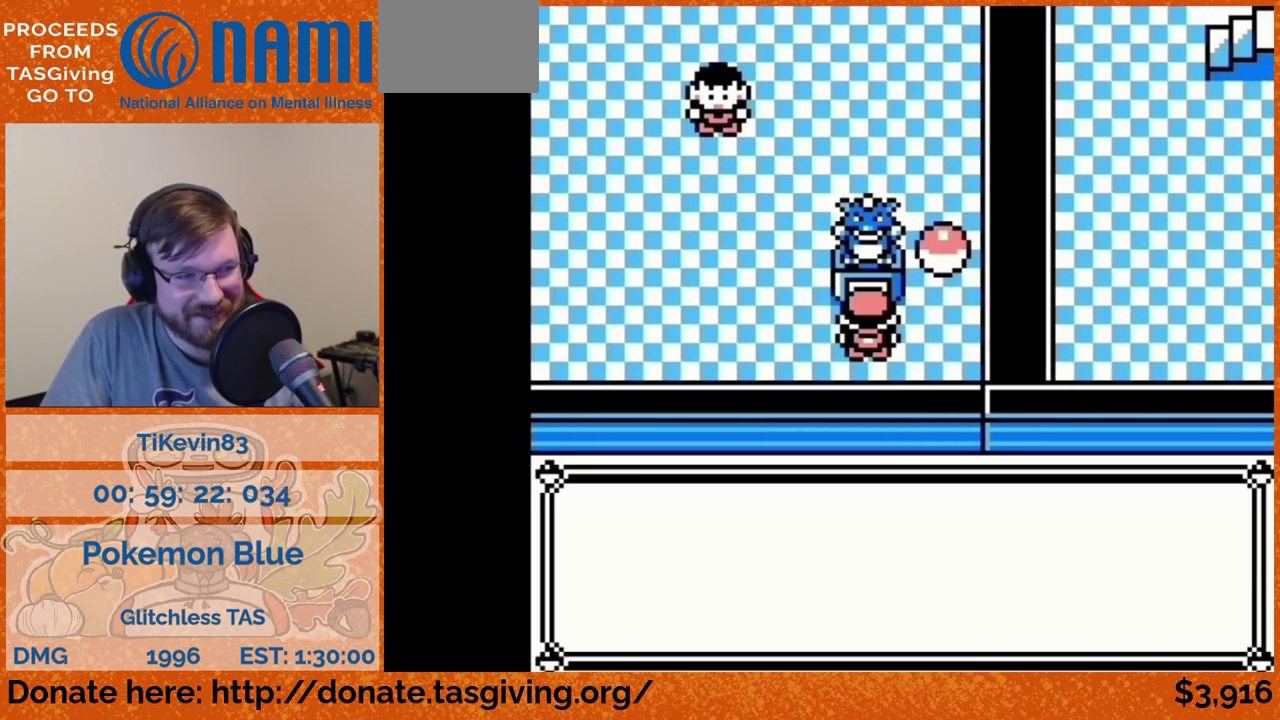
{"buttons": [], "events": [[400, "B", "down"], [417, "B", "up"]]}
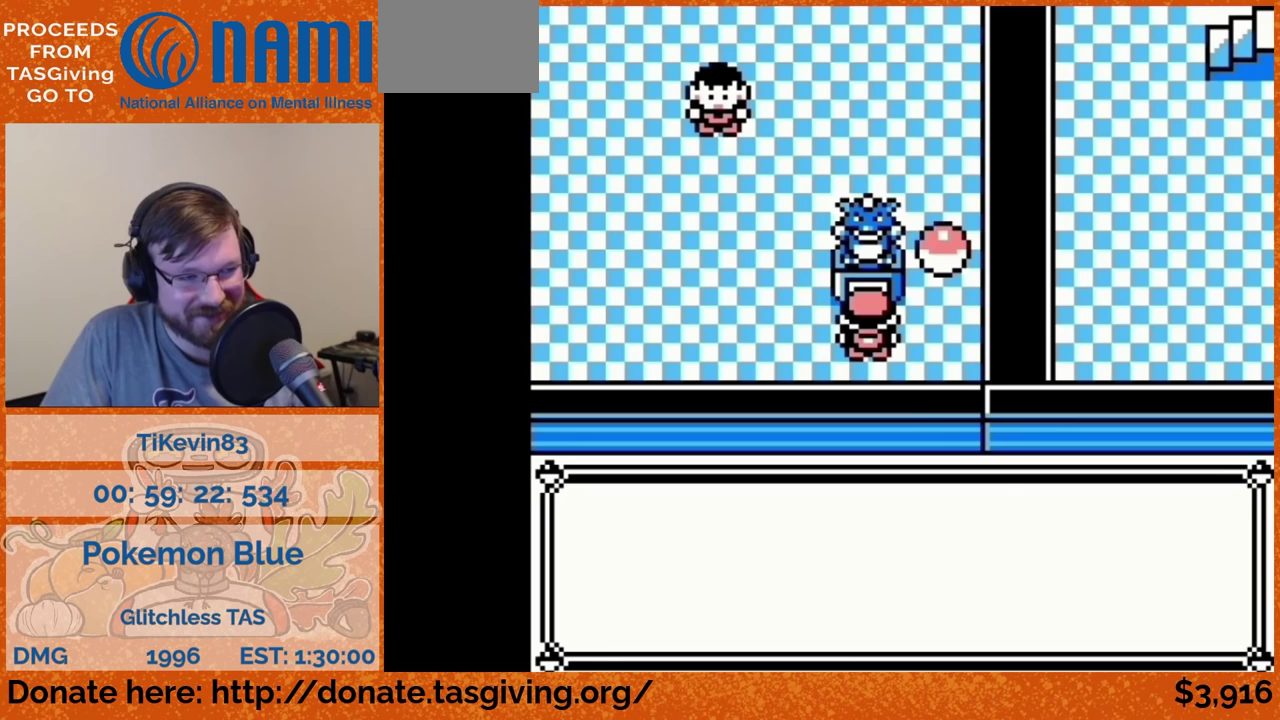
{"buttons": [], "events": [[433, "A", "down"], [450, "A", "up"]]}
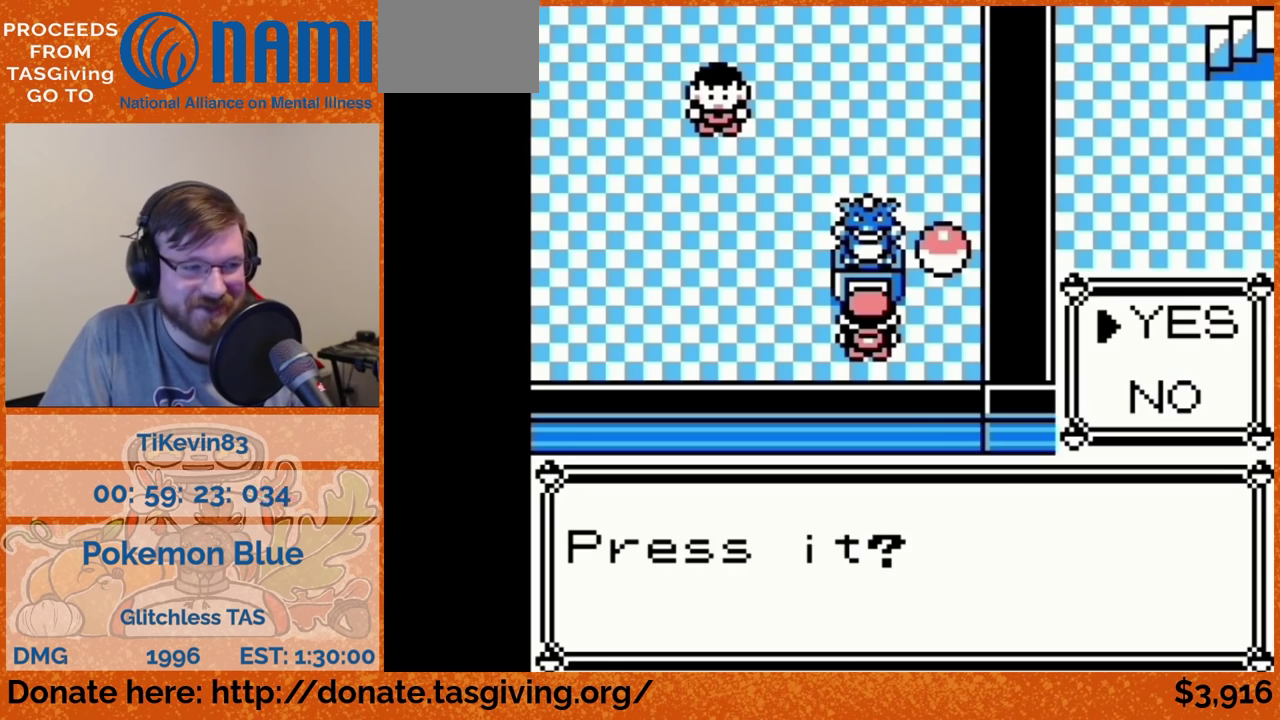
{"buttons": ["B"], "events": [[500, "B", "down"]]}
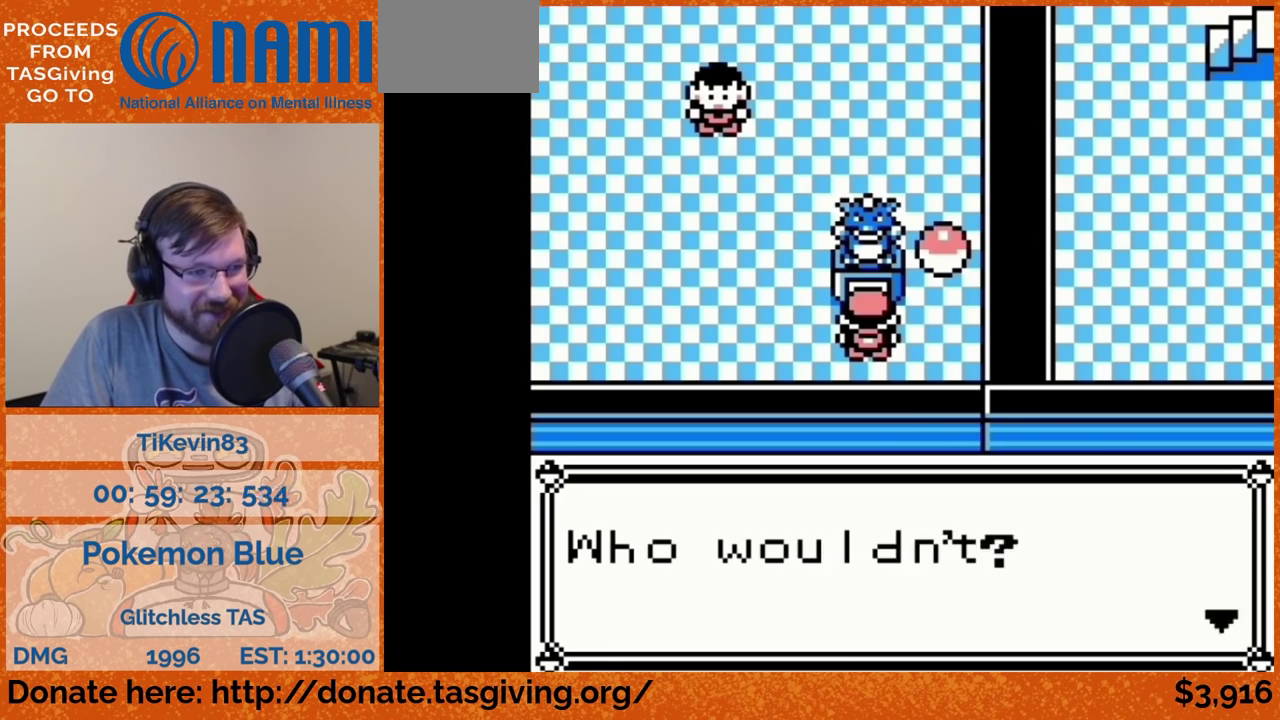
{"buttons": ["DPAD_LEFT"], "events": [[17, "B", "up"], [17, "DPAD_LEFT", "down"]]}
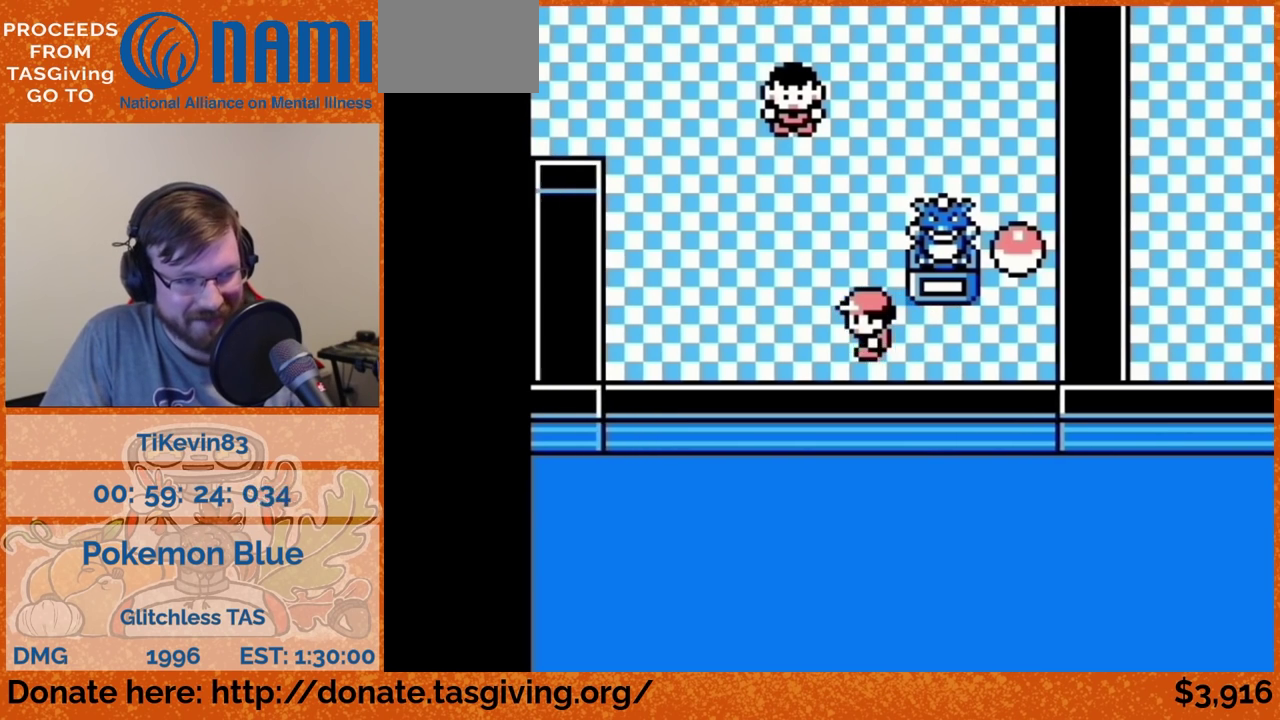
{"buttons": ["DPAD_UP"], "events": [[333, "DPAD_LEFT", "up"], [333, "DPAD_UP", "down"]]}
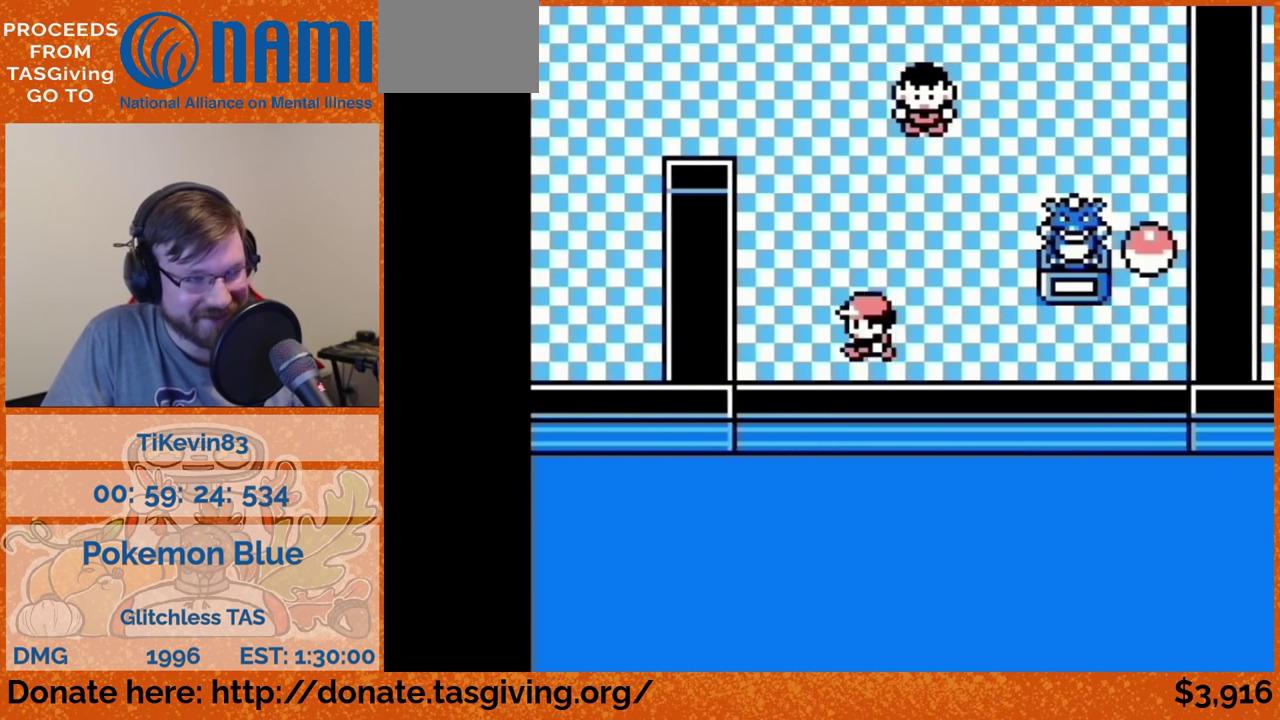
{"buttons": ["DPAD_UP"], "events": [[133, "DPAD_LEFT", "down"], [133, "DPAD_UP", "up"], [367, "DPAD_LEFT", "up"], [367, "DPAD_UP", "down"]]}
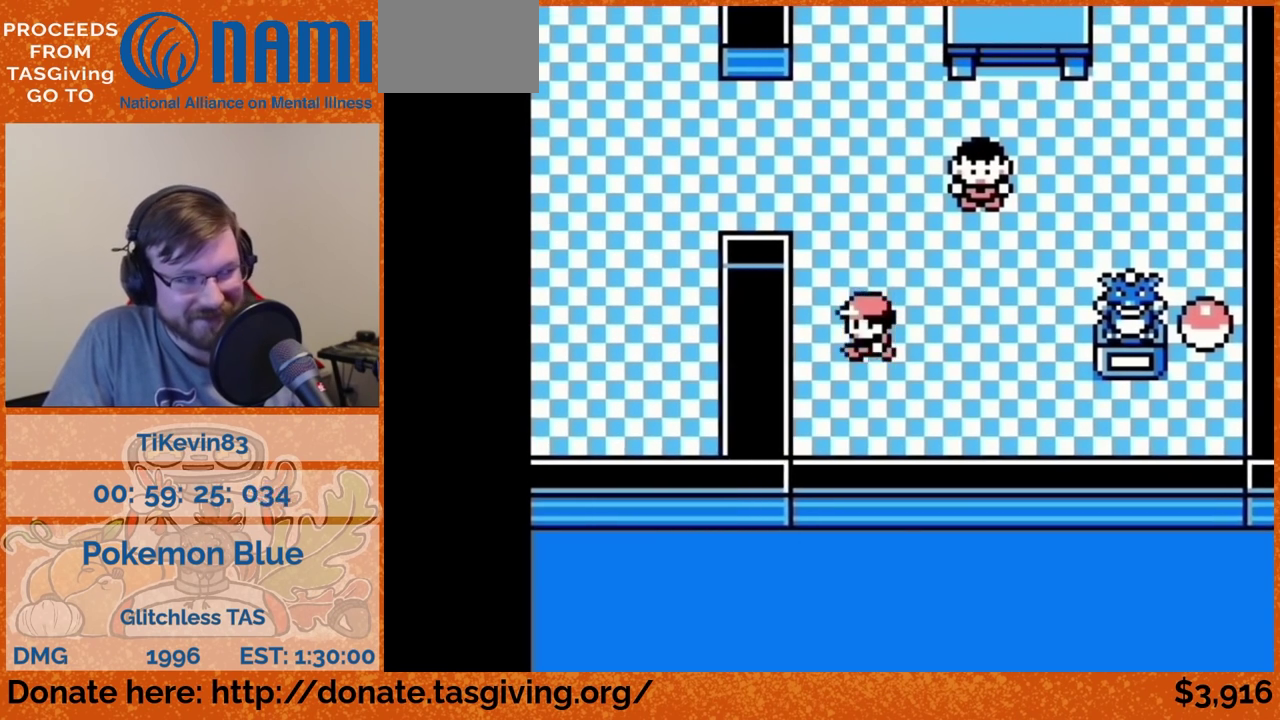
{"buttons": ["DPAD_LEFT"], "events": [[467, "DPAD_LEFT", "down"], [467, "DPAD_UP", "up"]]}
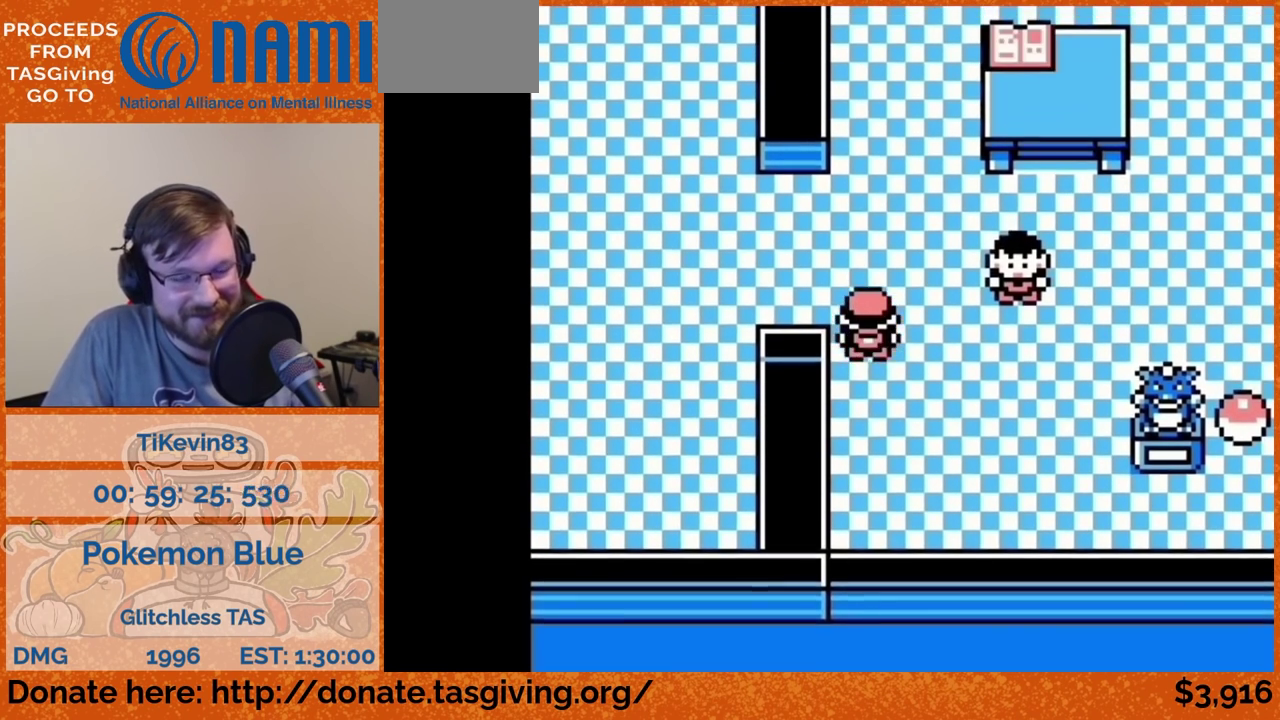
{"buttons": ["DPAD_LEFT"]}
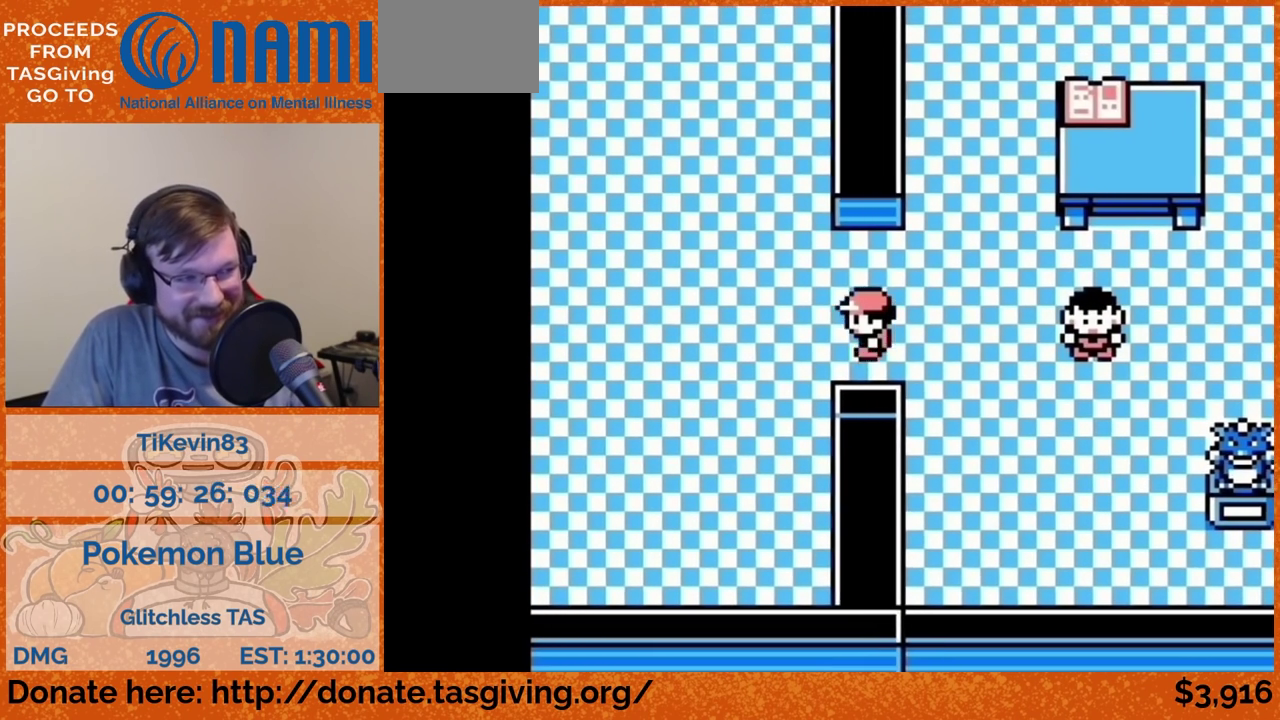
{"buttons": ["DPAD_UP"], "events": [[250, "DPAD_LEFT", "up"], [250, "DPAD_UP", "down"]]}
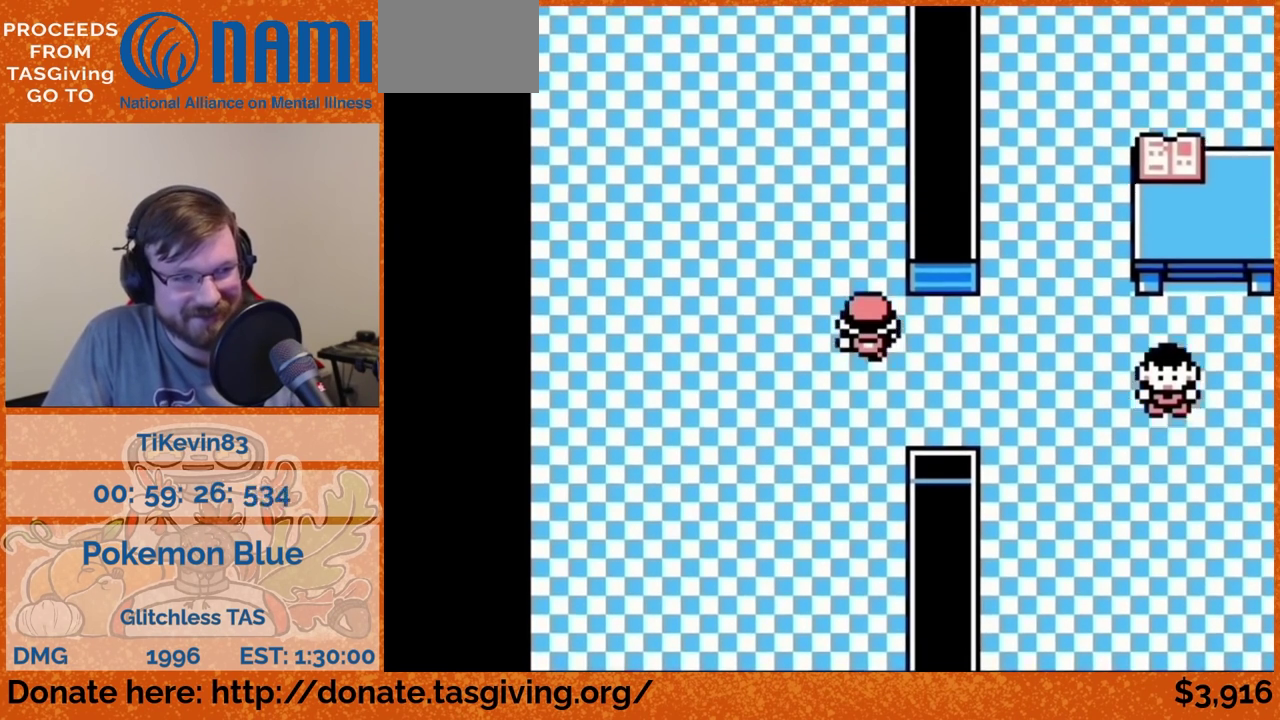
{"buttons": ["DPAD_UP"]}
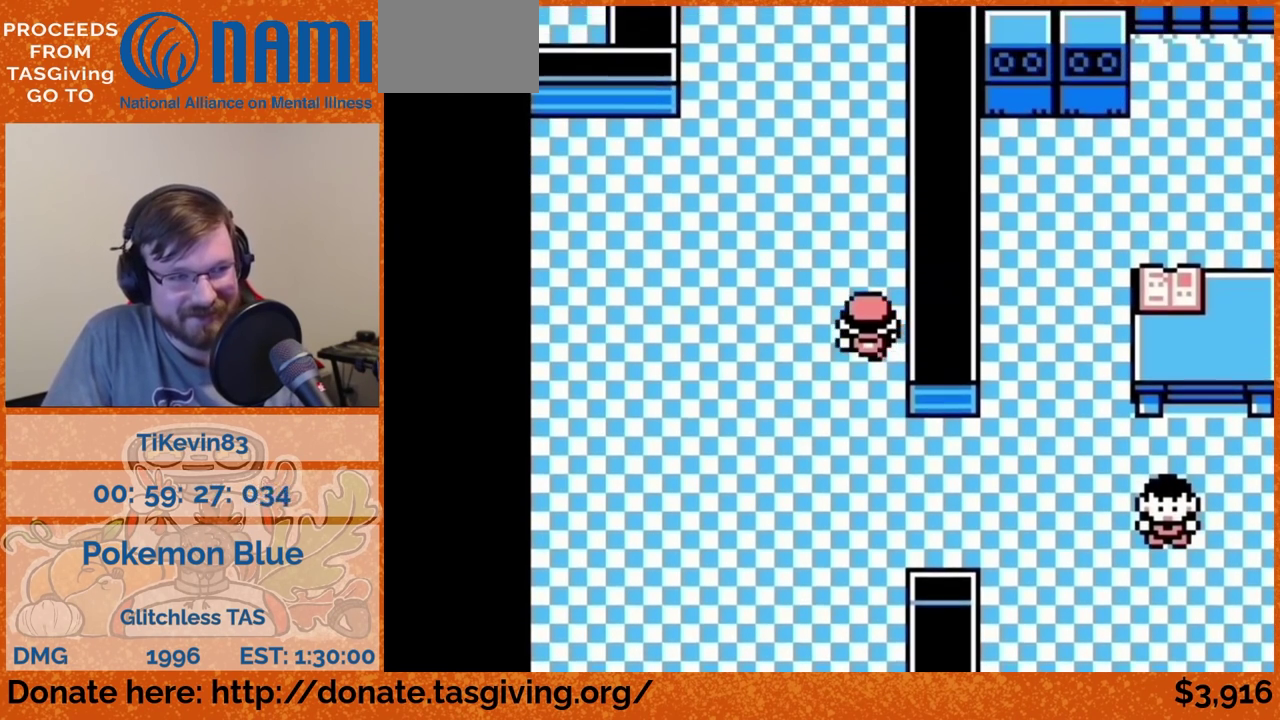
{"buttons": ["DPAD_UP"]}
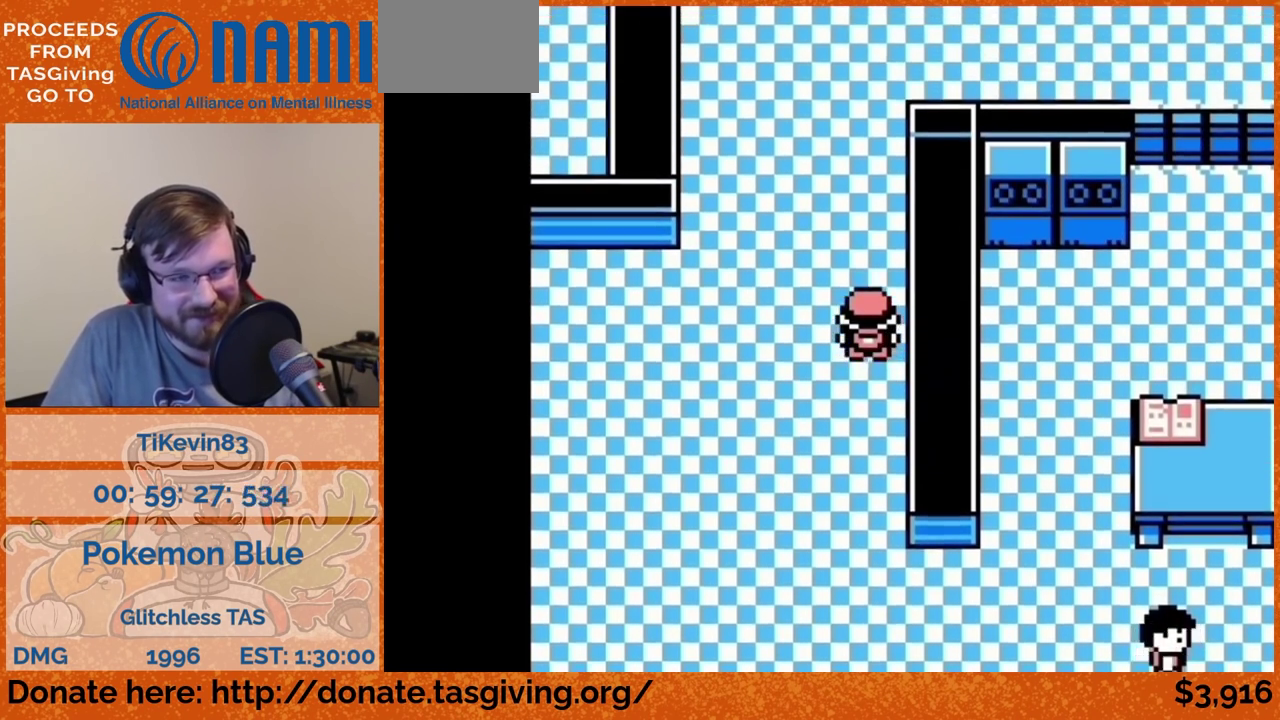
{"buttons": ["DPAD_UP"]}
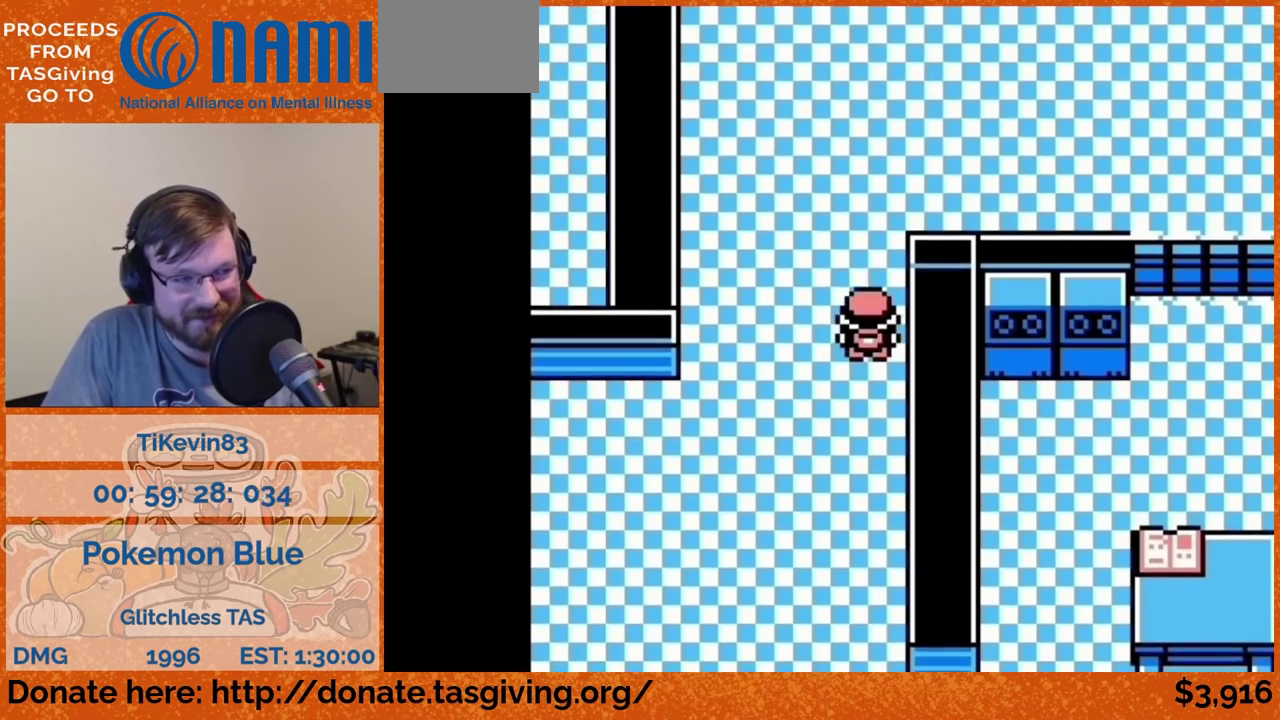
{"buttons": ["DPAD_RIGHT"], "events": [[300, "DPAD_RIGHT", "down"], [300, "DPAD_UP", "up"]]}
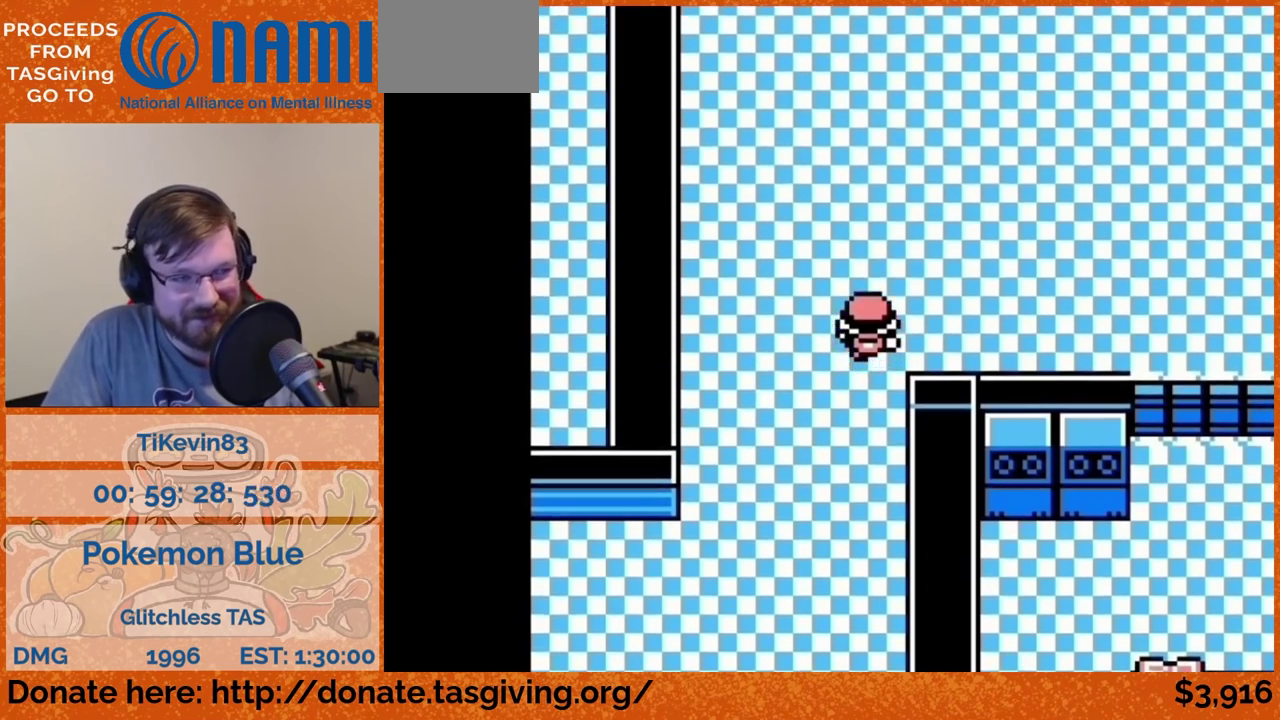
{"buttons": ["DPAD_RIGHT"]}
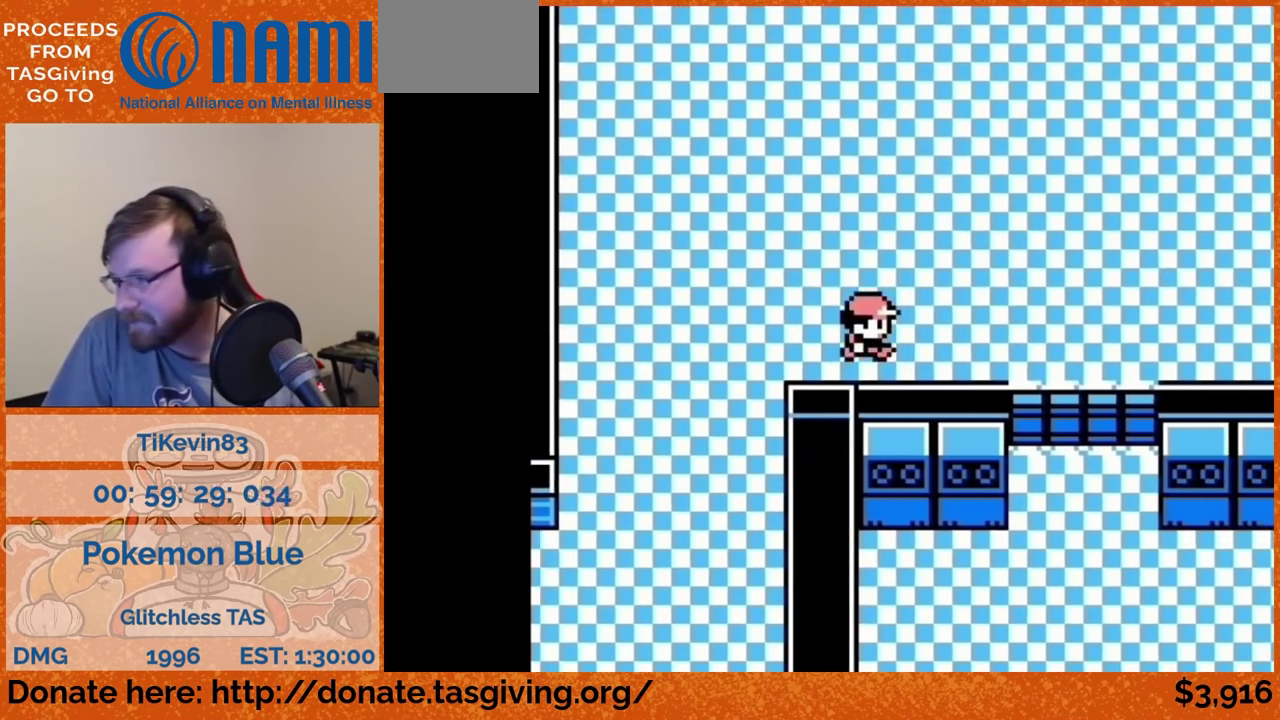
{"buttons": ["DPAD_RIGHT"]}
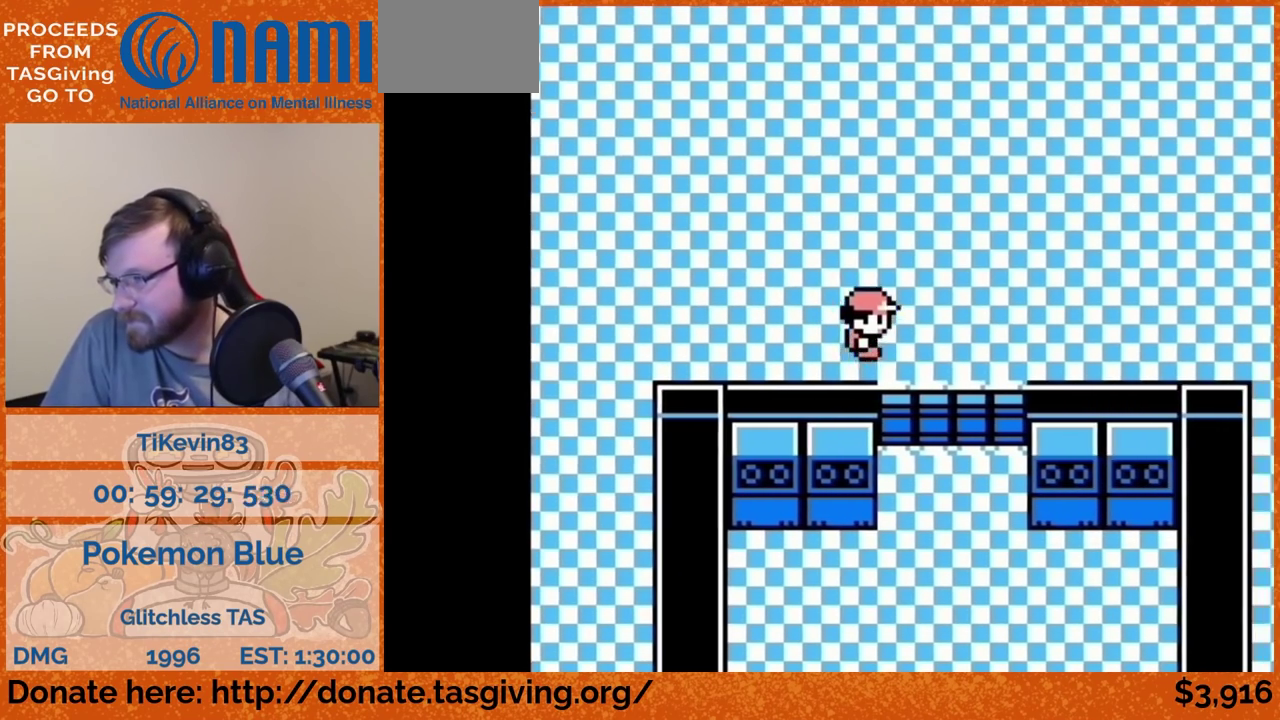
{"buttons": ["DPAD_RIGHT"]}